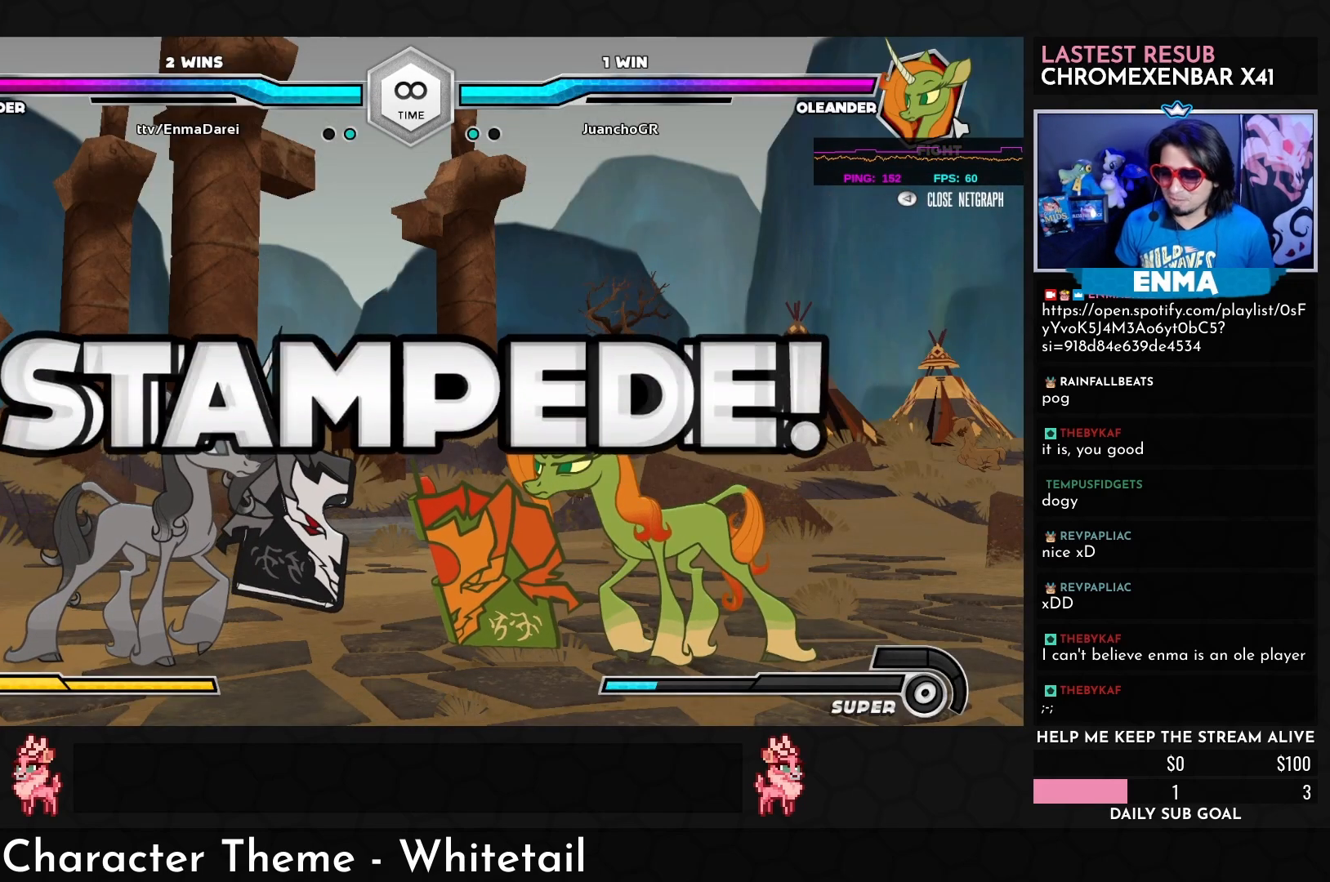
Gameplay with a controller (arcade stick); each line is a JSON object with the inputs held at the frame after it (dt_ms = milliseconds from this image to that frame). "events" lists button and stick changes between this image and that frame as [ms after this image, input, new state], when the widget could be followed in between. Not read: L3 R3.
{"dt_ms": 500, "buttons": [], "left_stick": "left", "events": [[483, "left_stick", "left"]]}
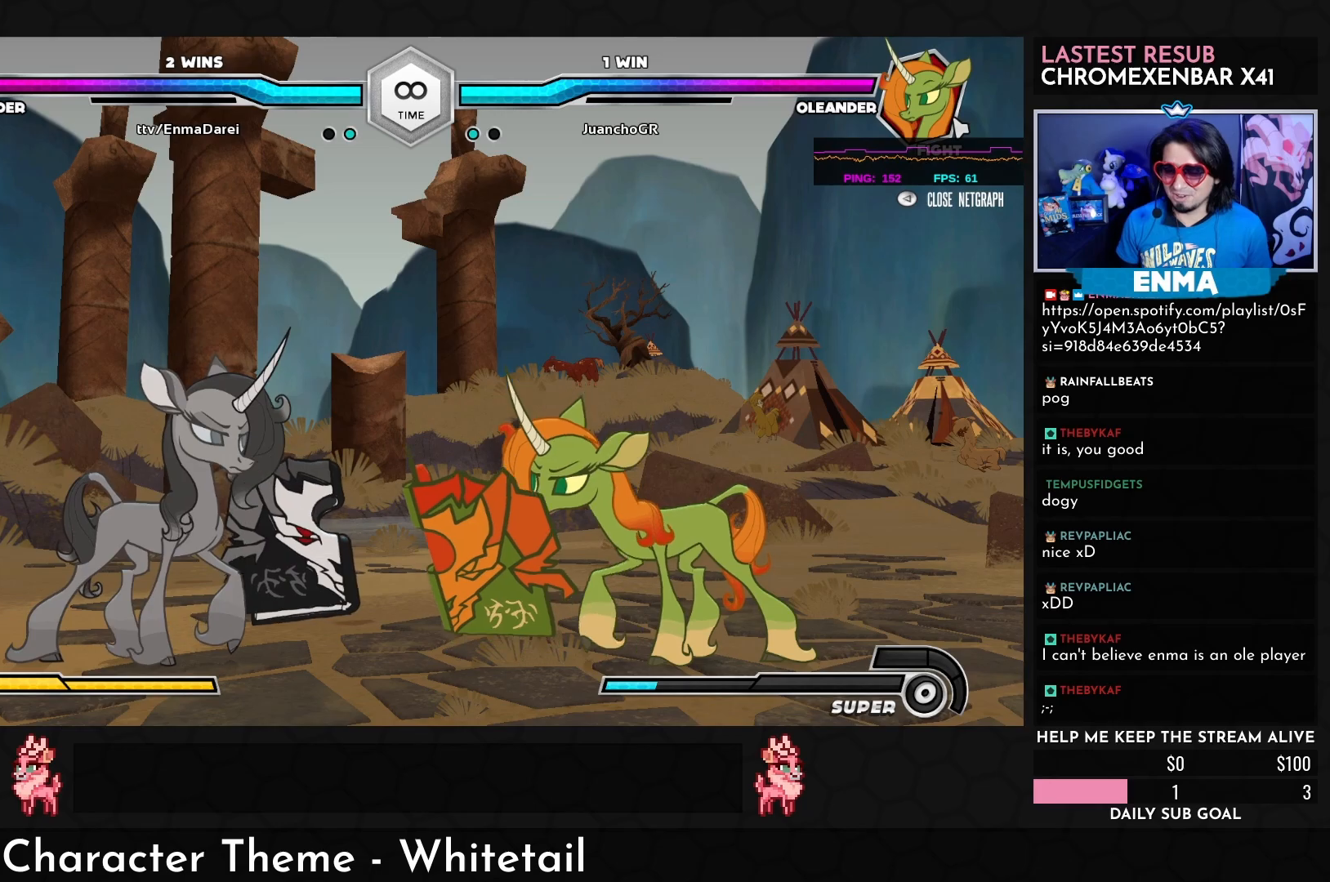
{"dt_ms": 1000, "buttons": [], "left_stick": "down-left"}
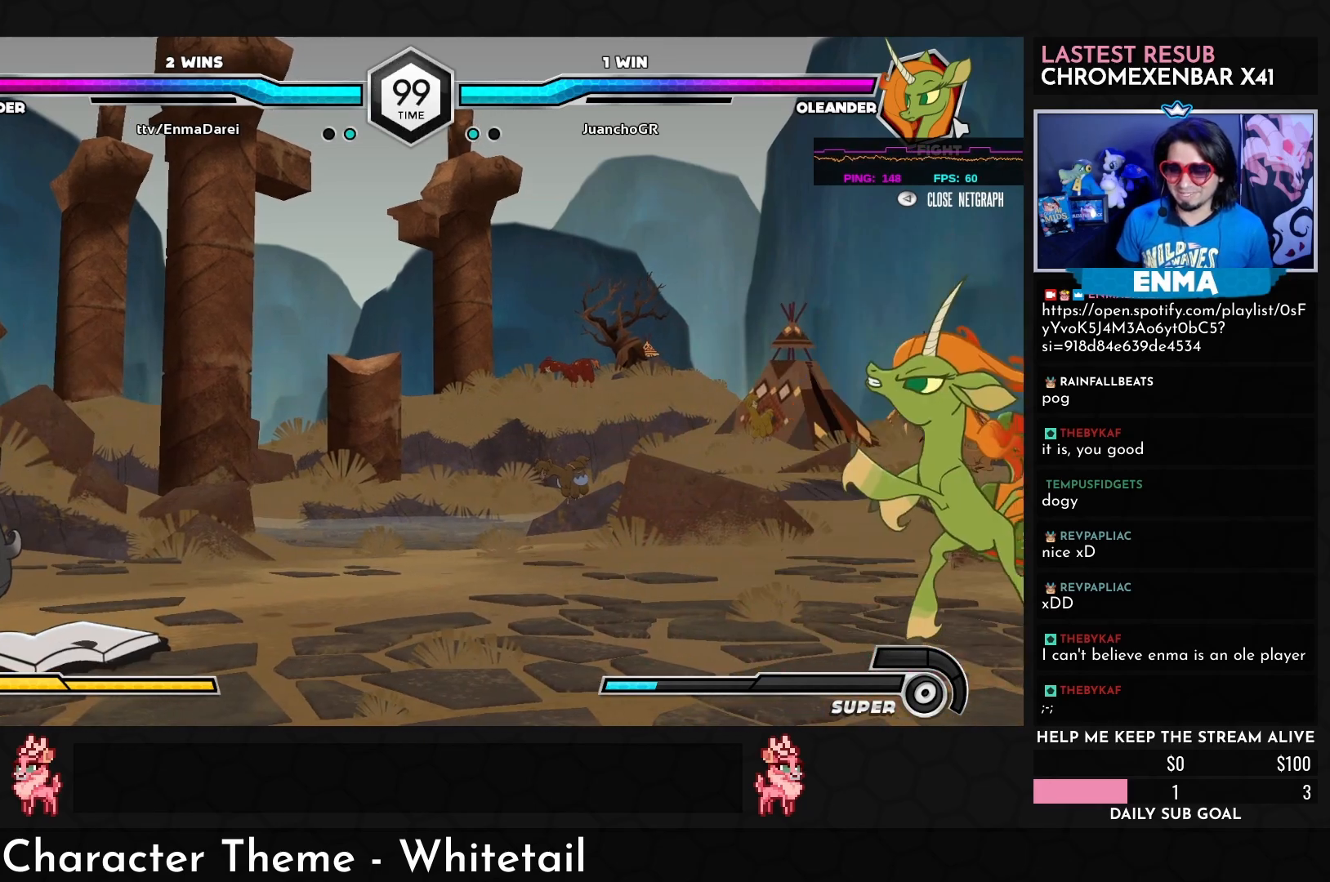
{"dt_ms": 500, "buttons": [], "left_stick": "left", "events": [[33, "left_stick", "down-right"], [100, "left_stick", "up-right"], [167, "left_stick", "up"], [200, "TRIANGLE", "down"], [267, "TRIANGLE", "up"], [283, "left_stick", "left"]]}
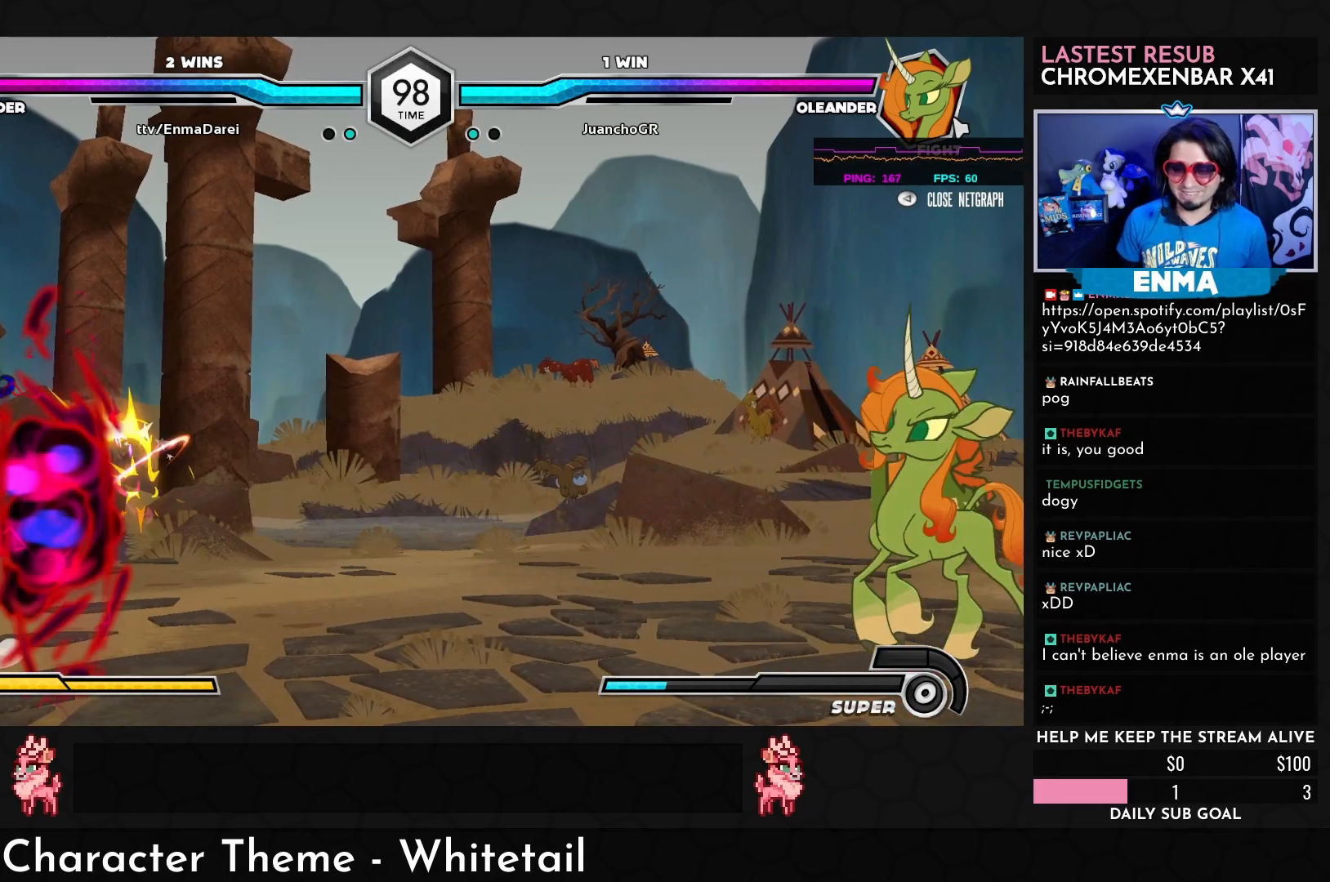
{"dt_ms": 500, "buttons": [], "left_stick": "down-left", "events": [[483, "left_stick", "down-left"]]}
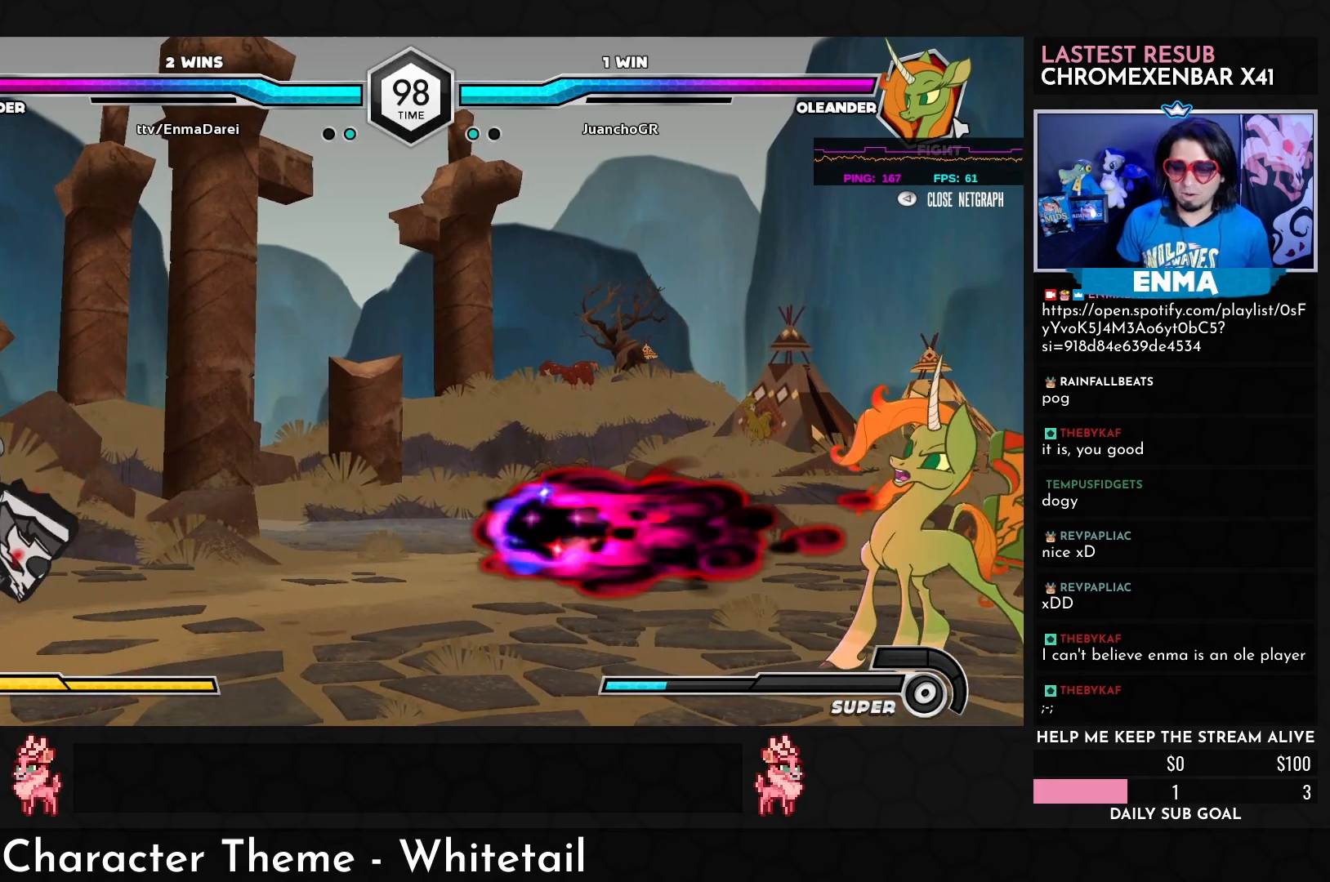
{"dt_ms": 500, "buttons": [], "left_stick": "down-left", "events": [[33, "left_stick", "down"], [117, "left_stick", "right"], [183, "left_stick", "up"], [333, "left_stick", "left"], [500, "left_stick", "down-left"]]}
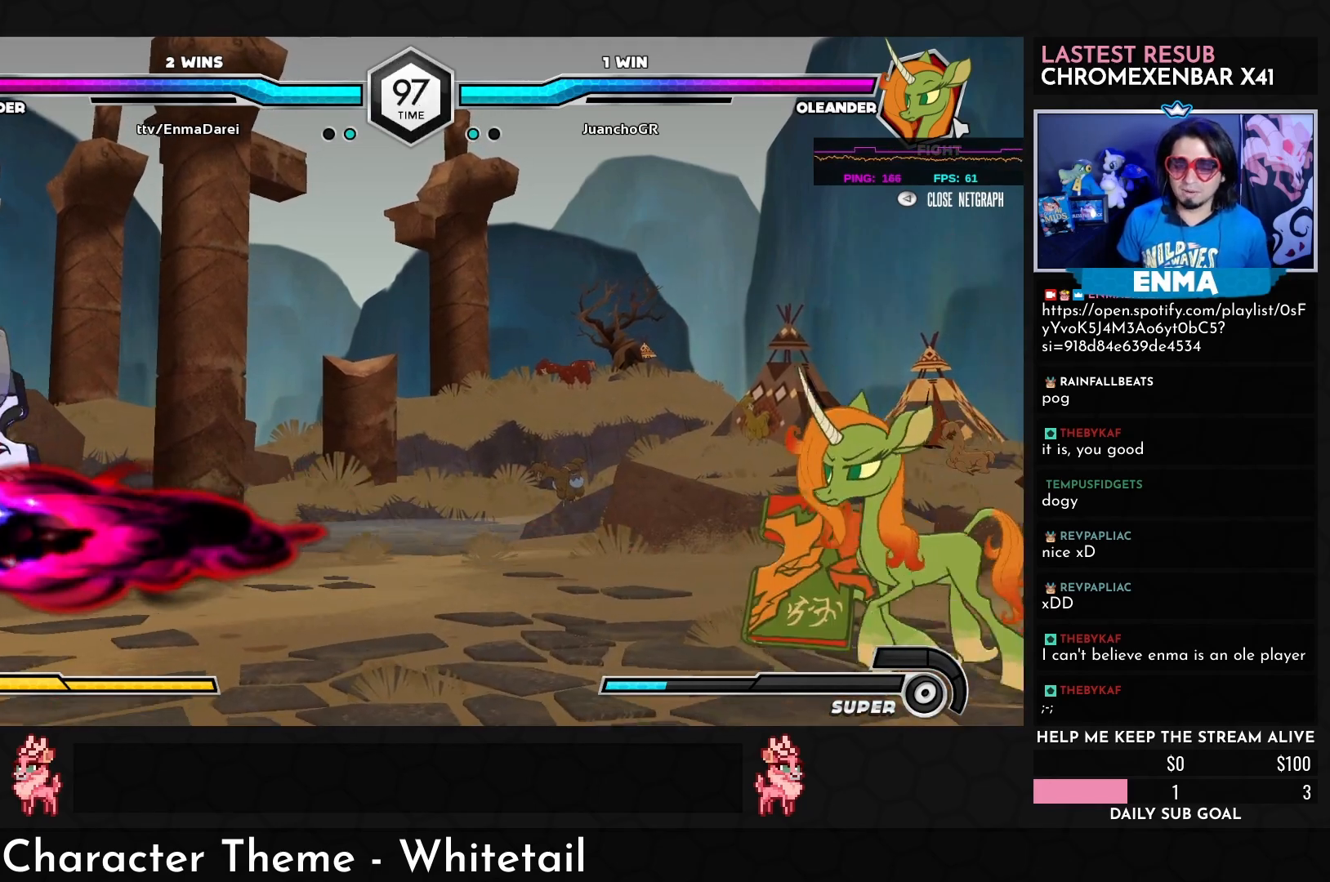
{"dt_ms": 500, "buttons": [], "left_stick": "down-left", "events": []}
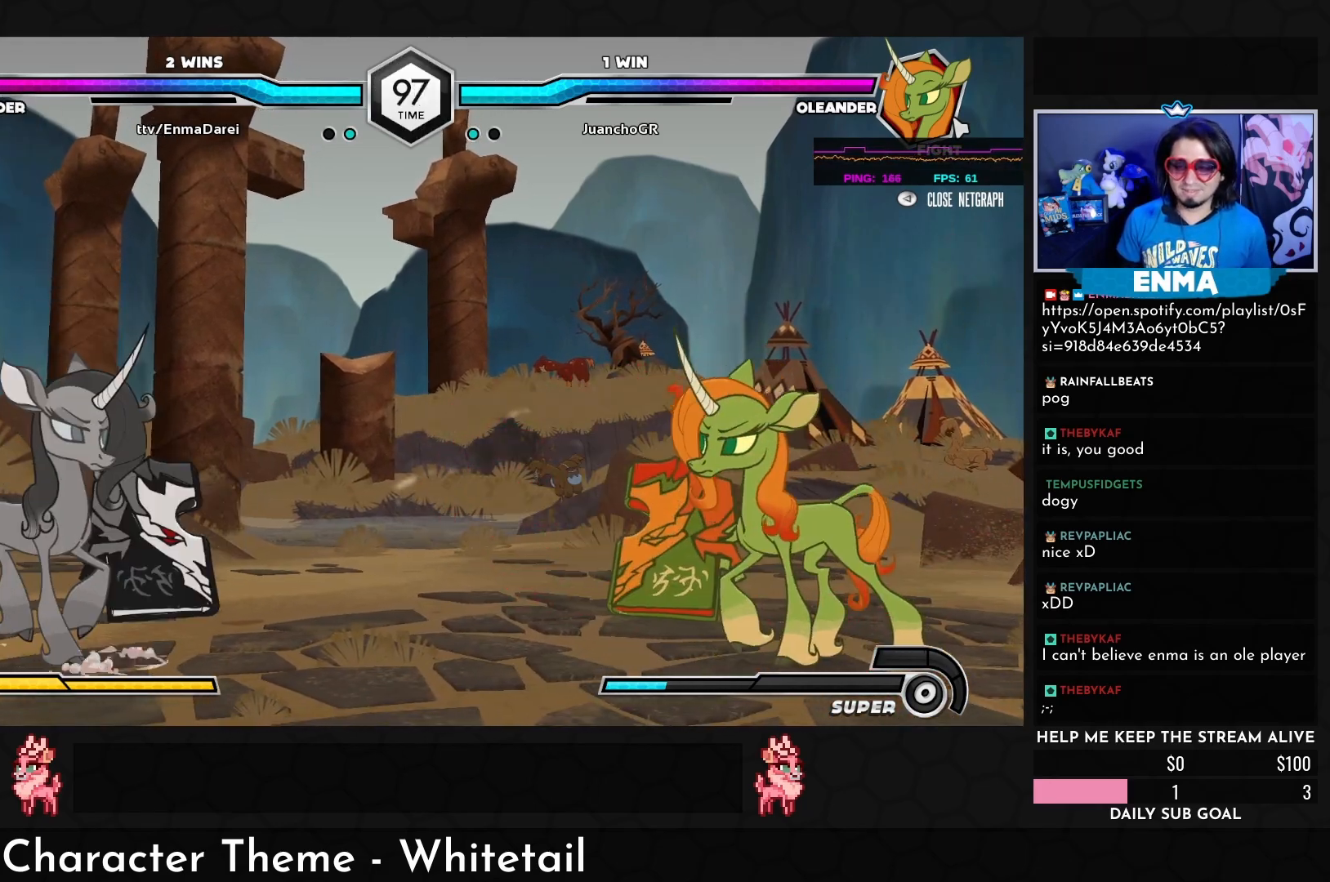
{"dt_ms": 500, "buttons": [], "left_stick": "left", "events": [[50, "left_stick", "up-left"], [183, "left_stick", "down"], [283, "R1", "down"], [283, "left_stick", "right"], [317, "R1", "up"], [400, "left_stick", "left"]]}
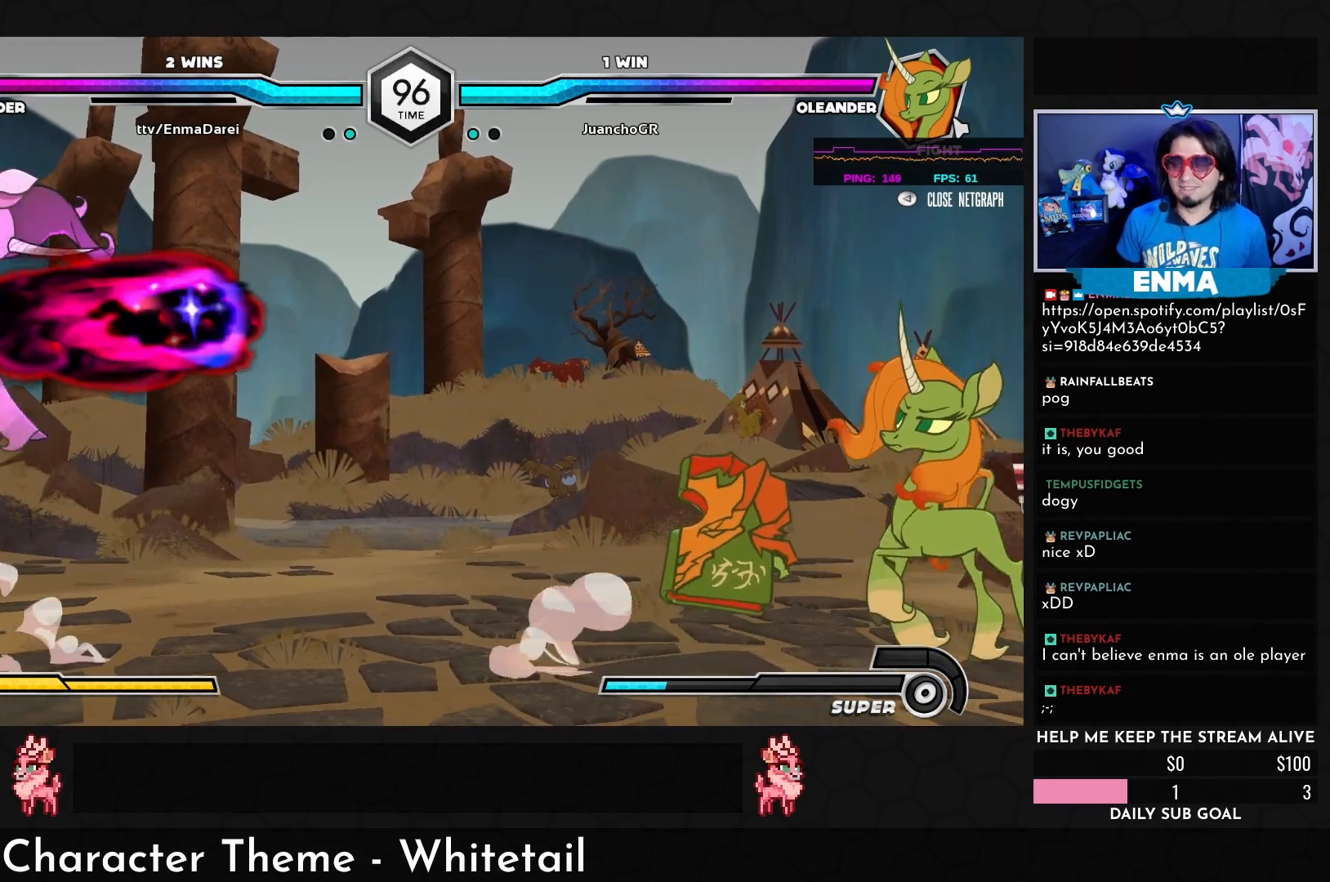
{"dt_ms": 500, "buttons": ["CROSS"], "left_stick": "center", "events": [[217, "left_stick", "up-left"], [367, "CROSS", "down"], [367, "left_stick", "center"]]}
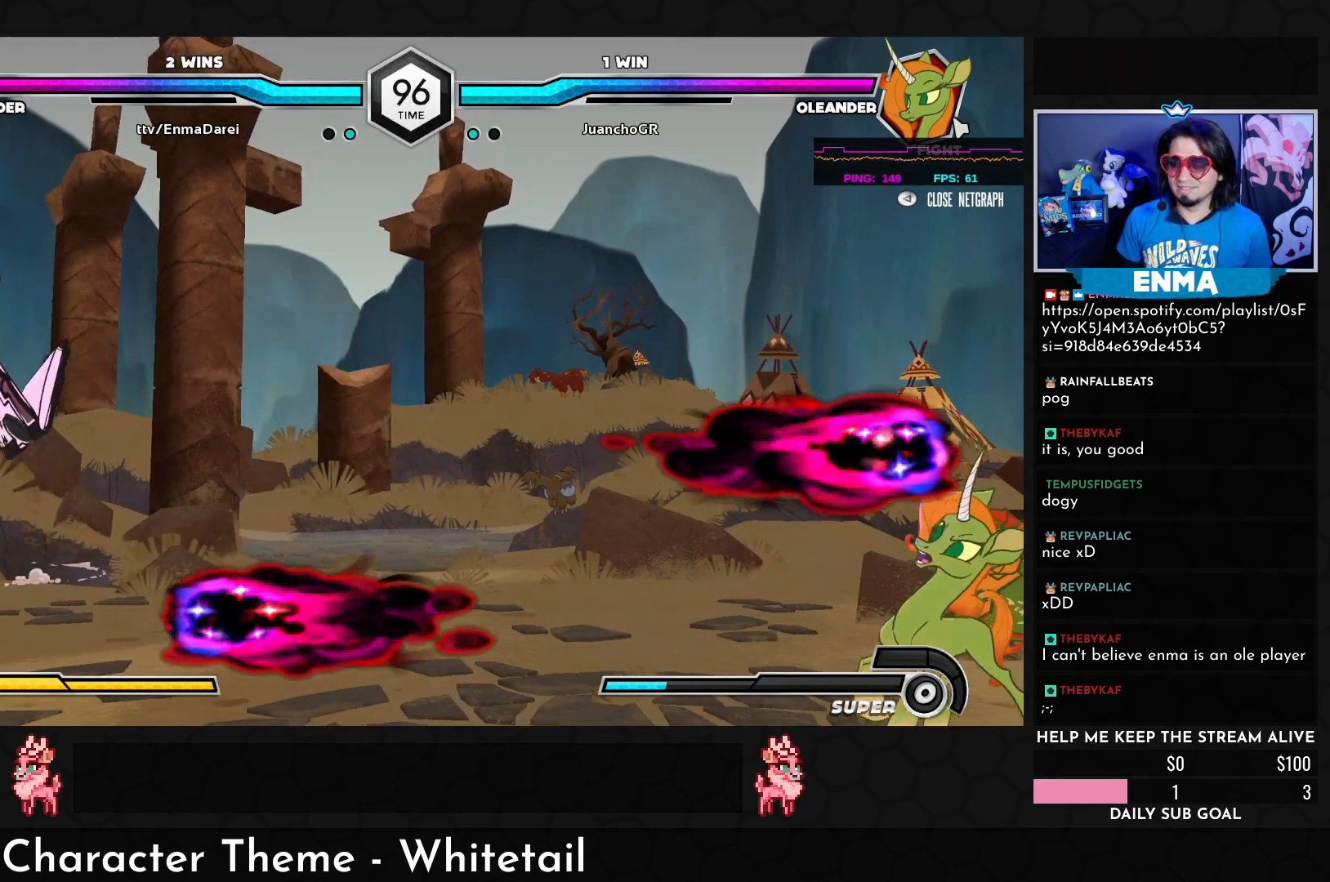
{"dt_ms": 500, "buttons": ["CROSS"], "left_stick": "center", "events": []}
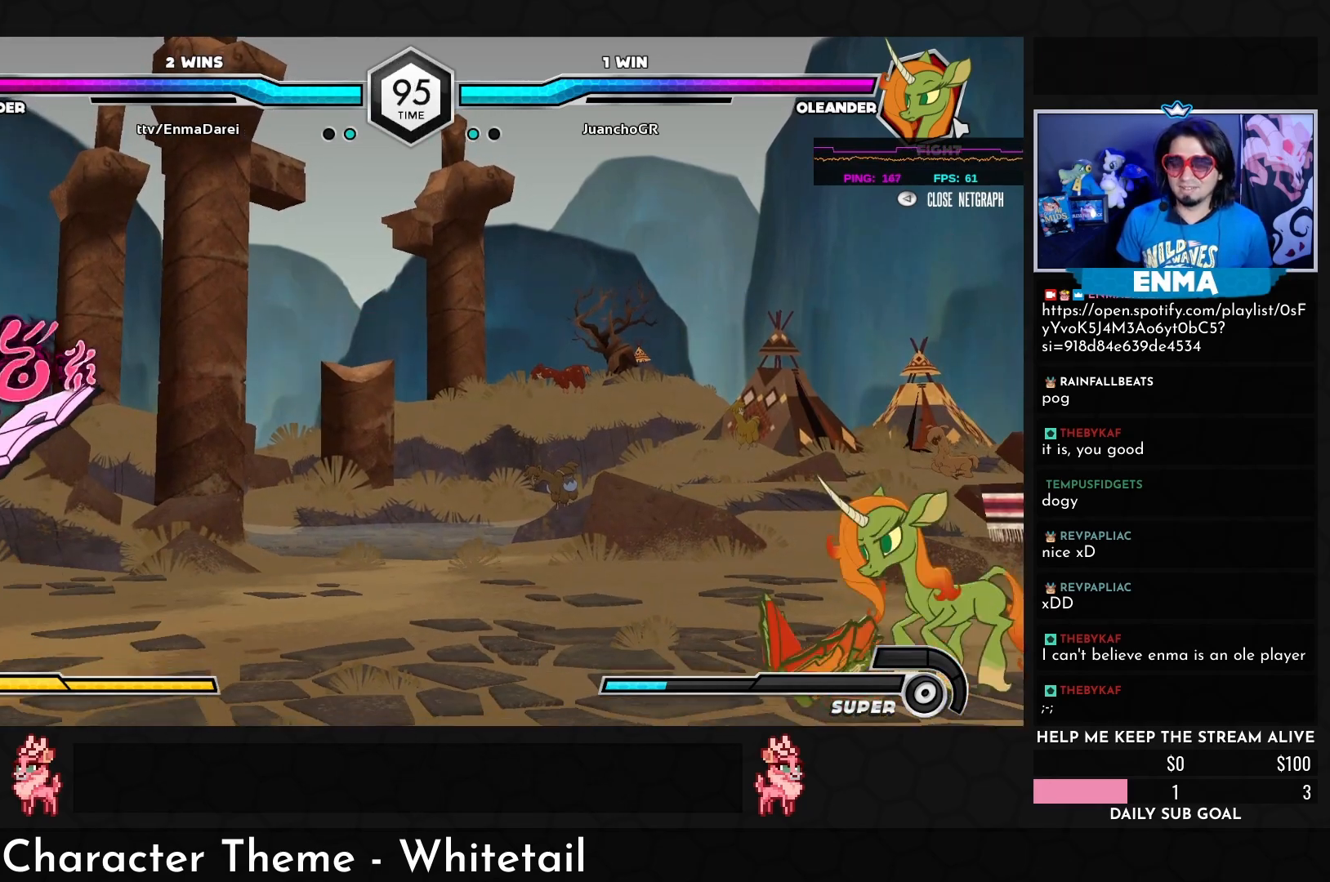
{"dt_ms": 500, "buttons": ["CROSS"], "left_stick": "center", "events": []}
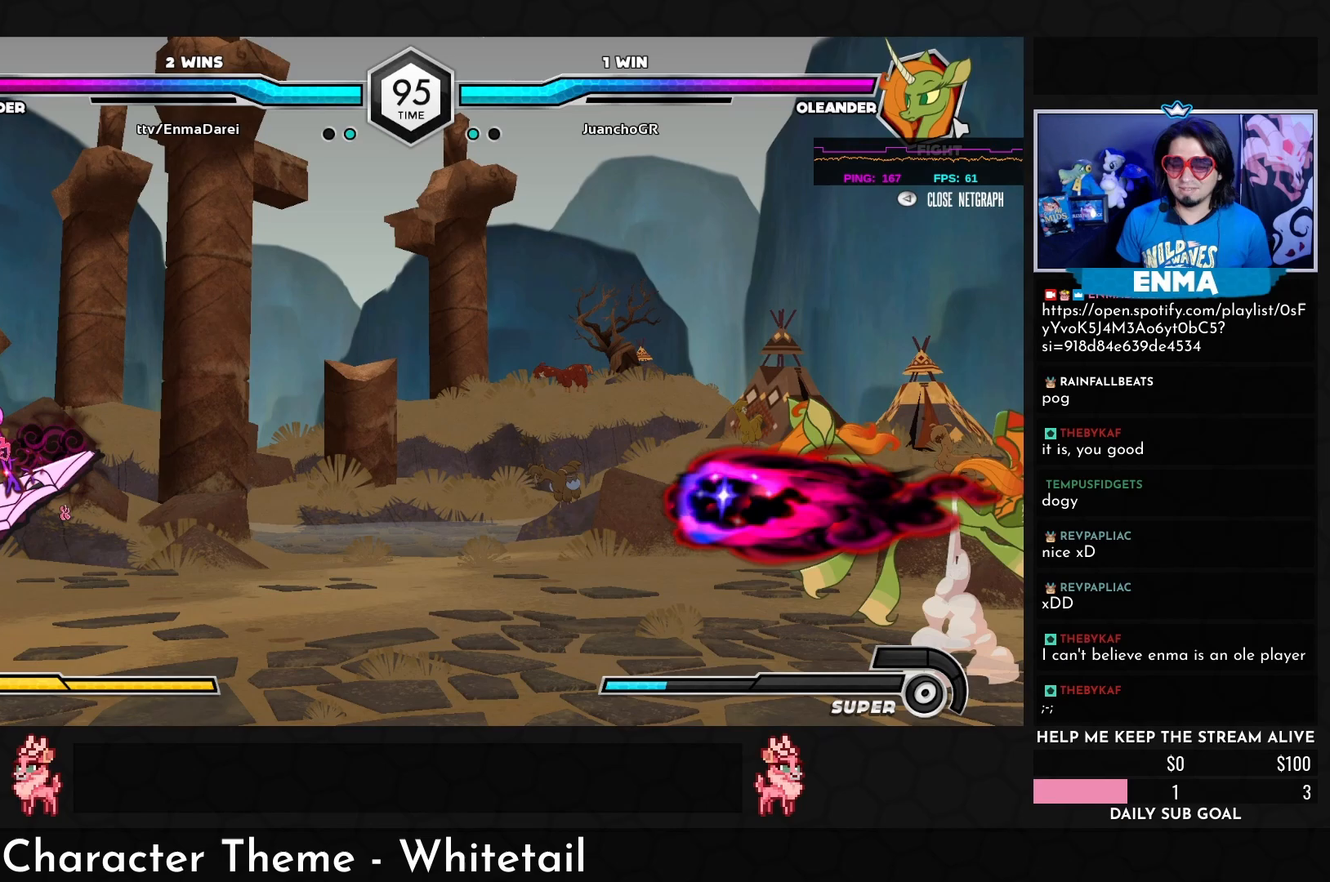
{"dt_ms": 500, "buttons": [], "left_stick": "left", "events": [[283, "CROSS", "up"], [383, "left_stick", "left"]]}
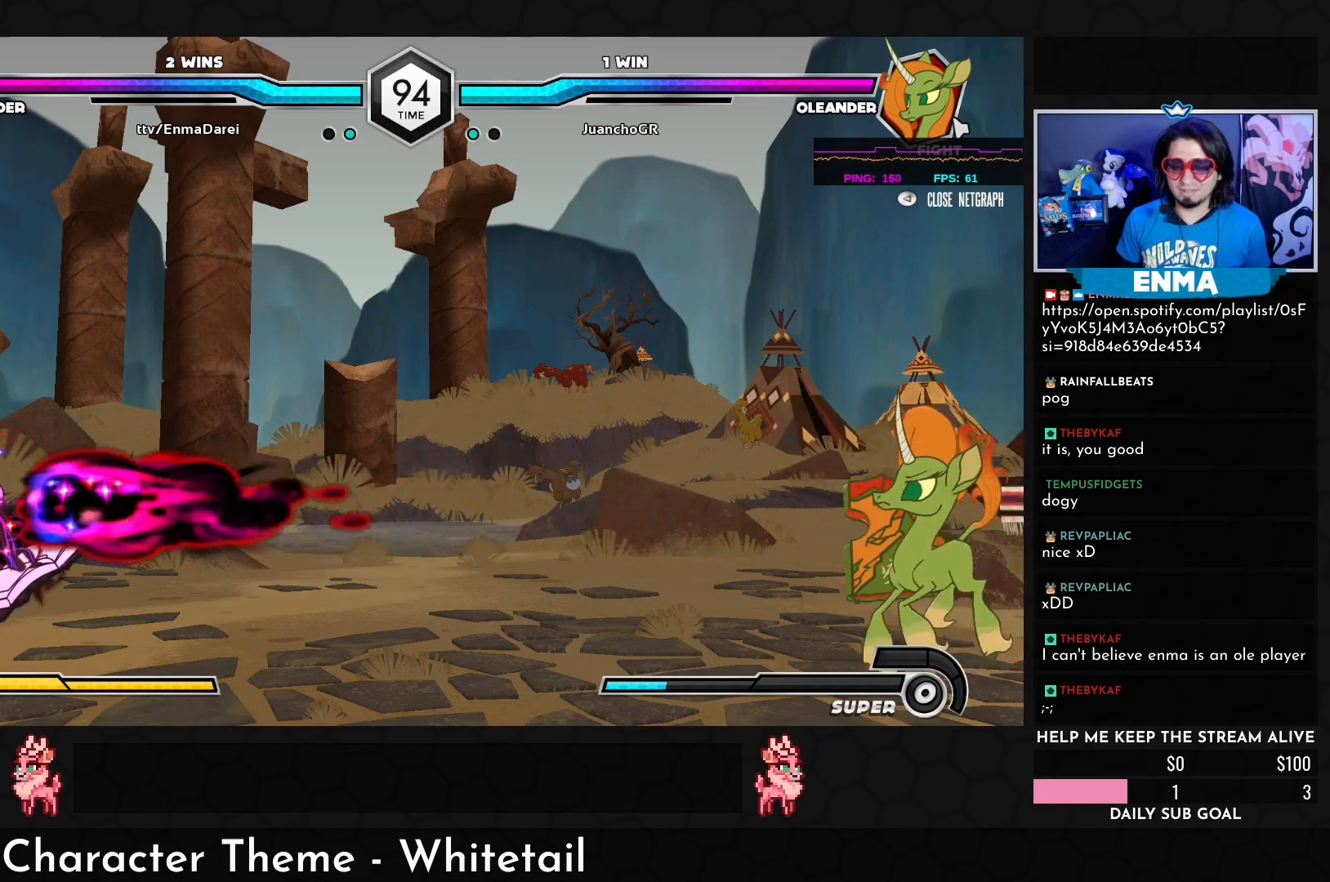
{"dt_ms": 500, "buttons": [], "left_stick": "down-left", "events": [[433, "left_stick", "down-left"]]}
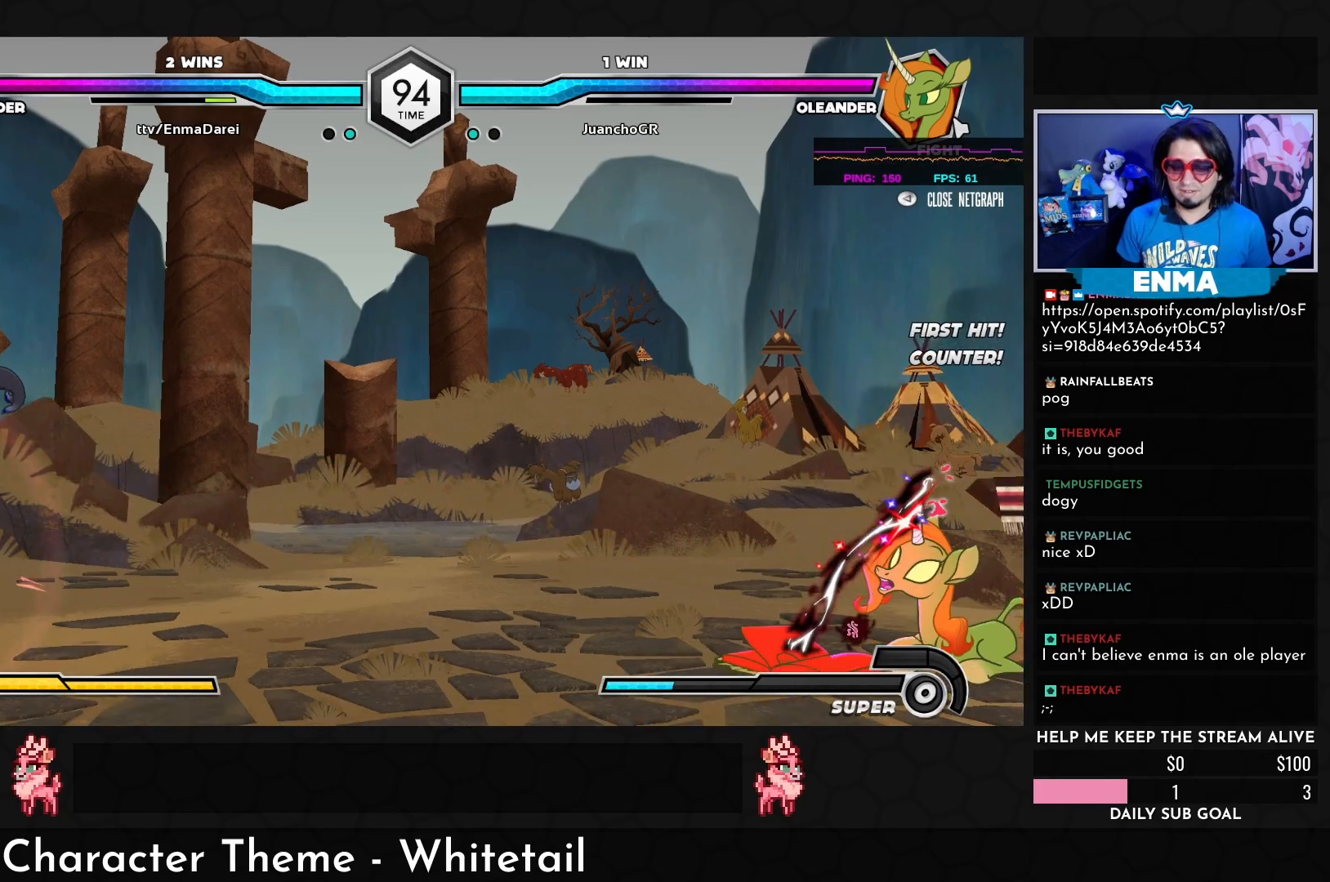
{"dt_ms": 500, "buttons": [], "left_stick": "center", "events": [[133, "left_stick", "center"], [317, "left_stick", "right"], [367, "SQUARE", "down"], [467, "SQUARE", "up"], [500, "left_stick", "center"]]}
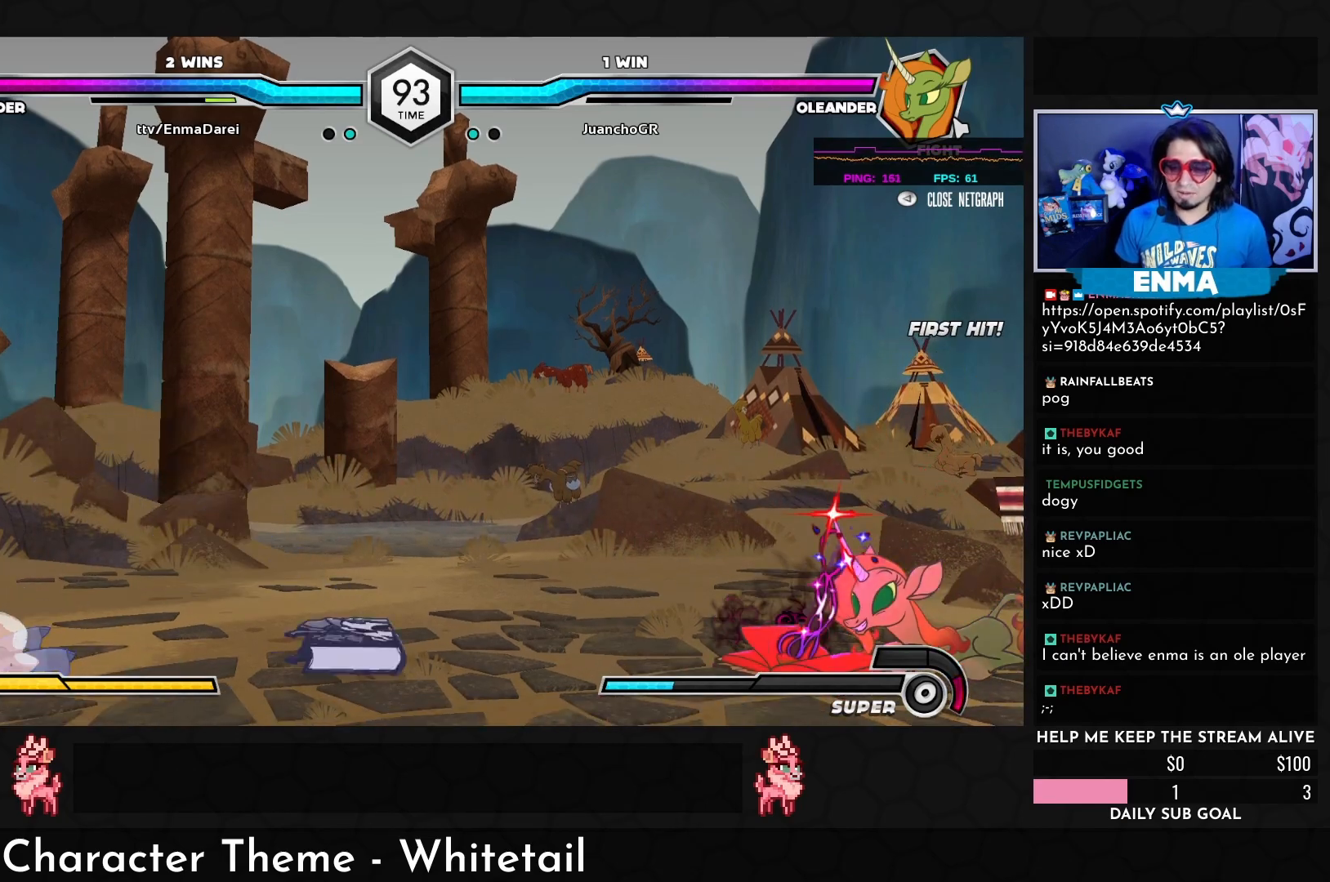
{"dt_ms": 500, "buttons": [], "left_stick": "right", "events": [[267, "left_stick", "right"], [333, "left_stick", "center"], [433, "left_stick", "right"]]}
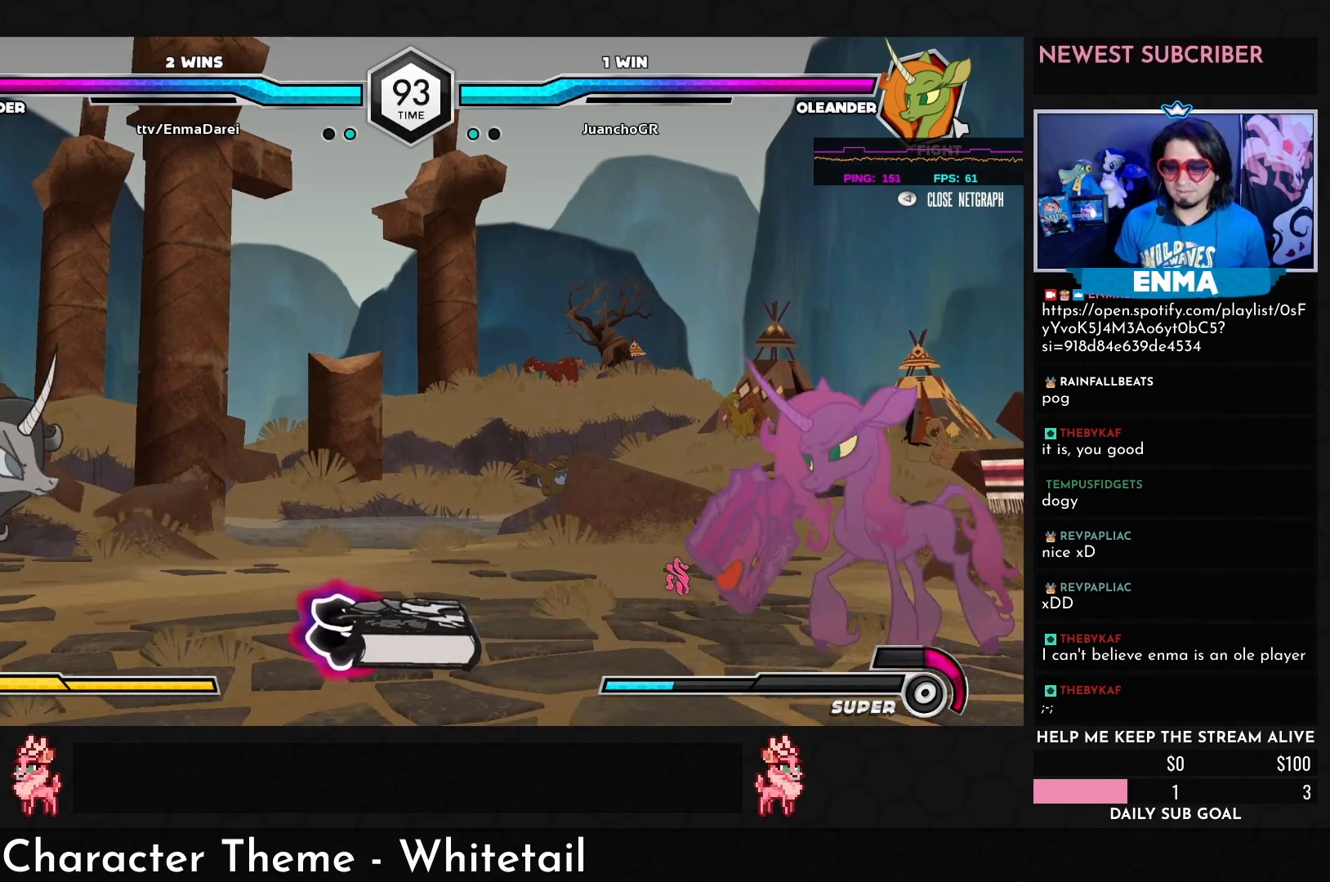
{"dt_ms": 500, "buttons": [], "left_stick": "center", "events": [[17, "left_stick", "up-right"], [167, "left_stick", "center"], [250, "left_stick", "down"], [367, "left_stick", "up-right"], [500, "left_stick", "center"]]}
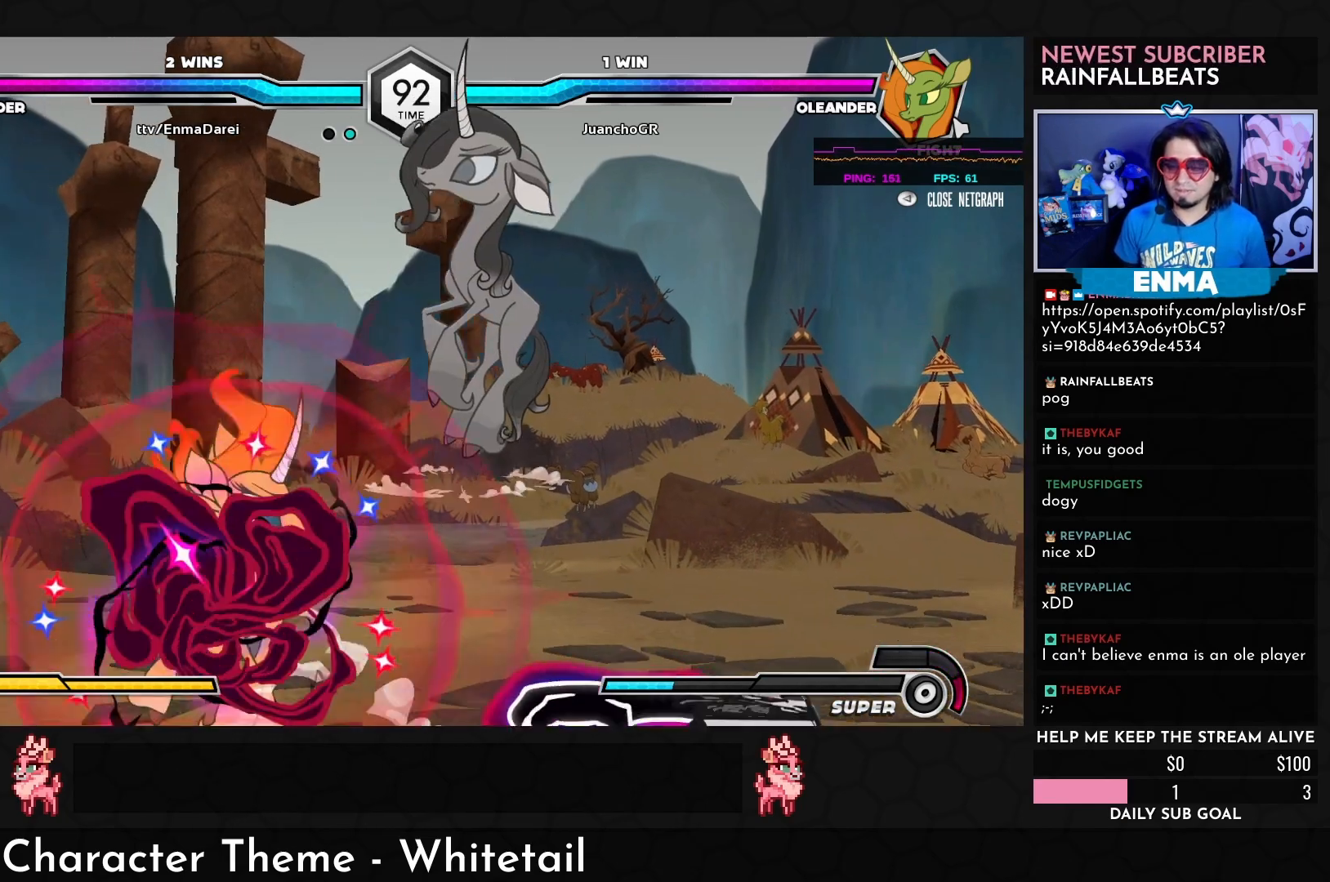
{"dt_ms": 500, "buttons": [], "left_stick": "down-right"}
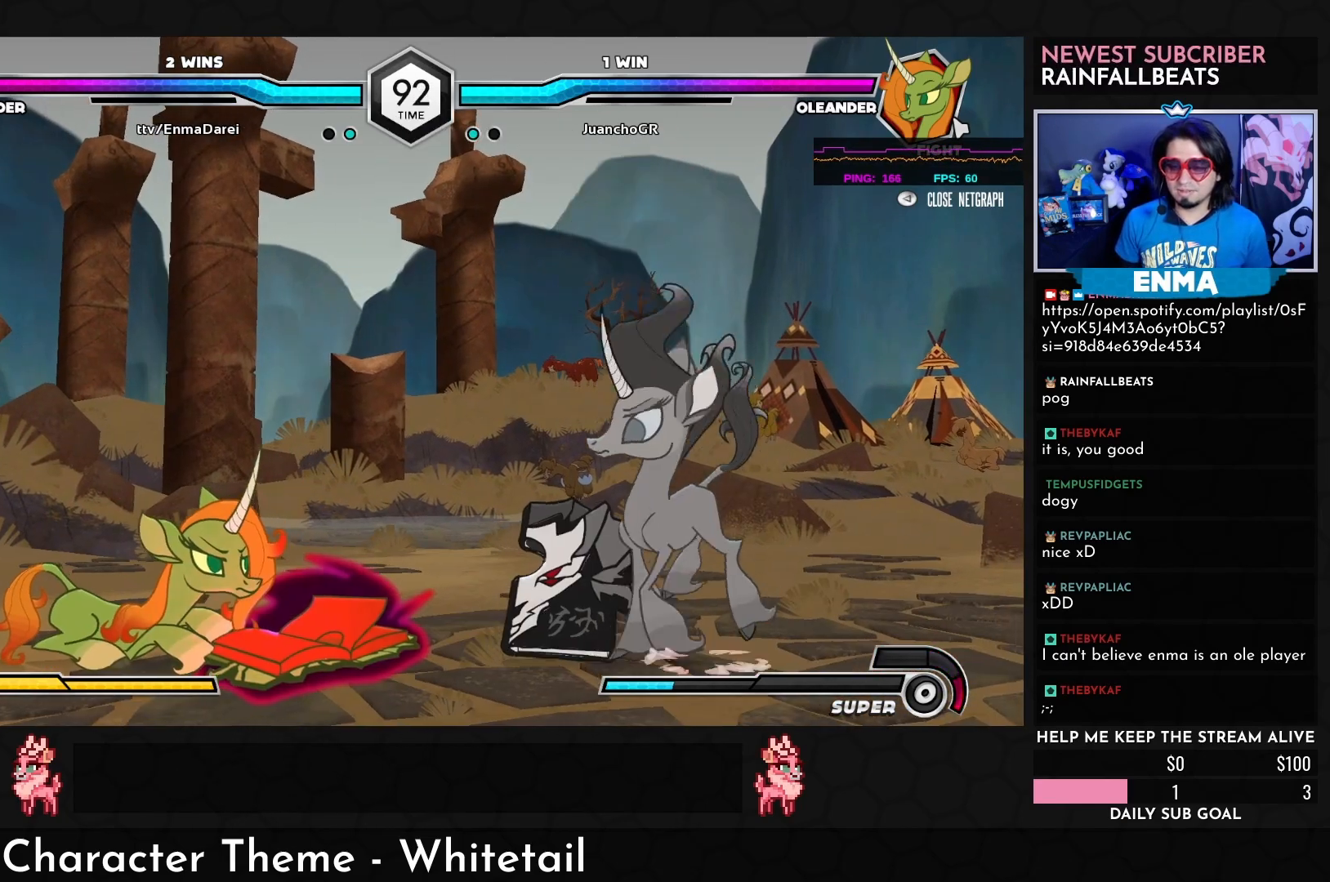
{"dt_ms": 500, "buttons": [], "left_stick": "down-right", "events": []}
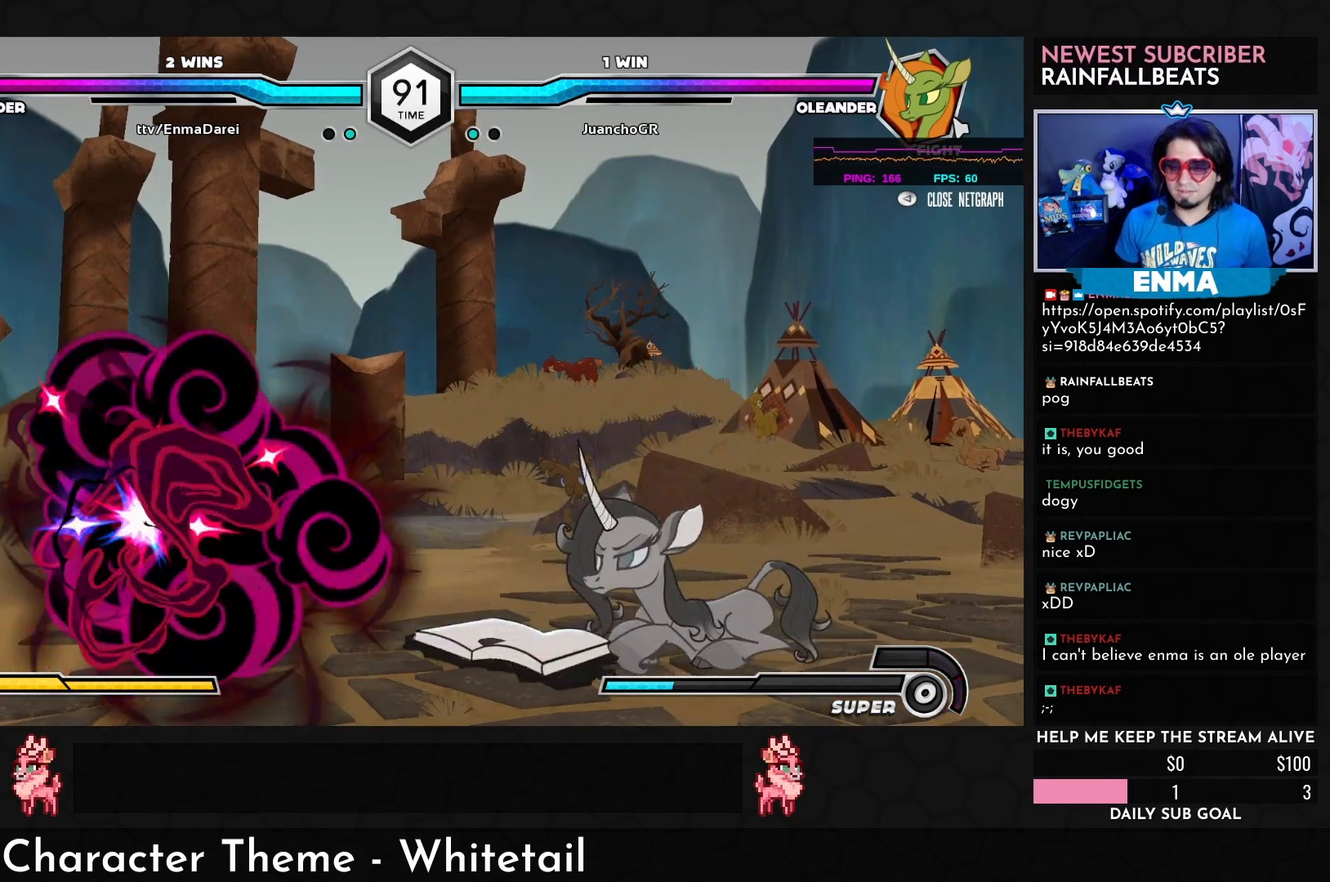
{"dt_ms": 500, "buttons": [], "left_stick": "down-right", "events": []}
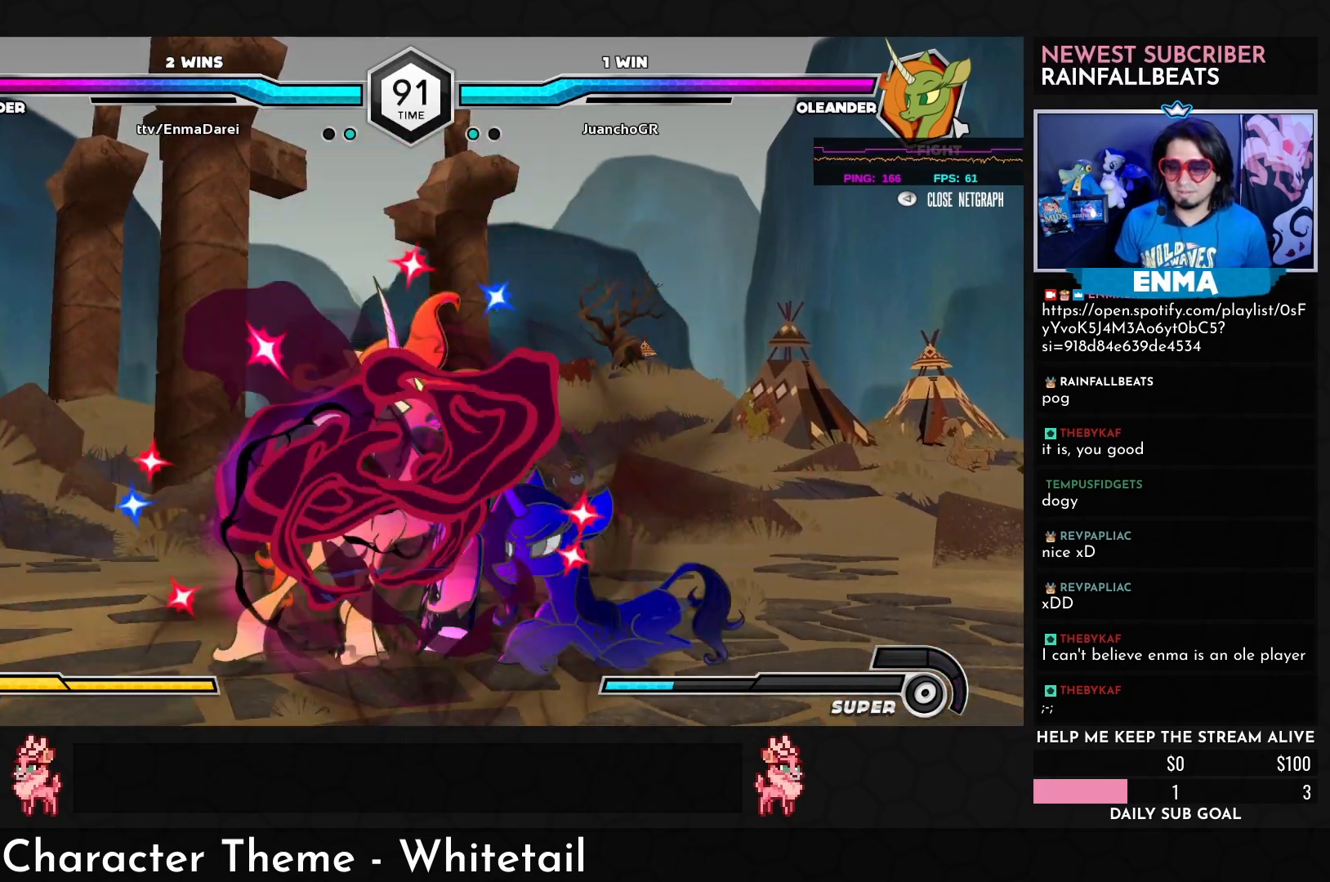
{"dt_ms": 500, "buttons": [], "left_stick": "center", "events": [[200, "left_stick", "center"], [383, "SQUARE", "down"], [450, "SQUARE", "up"]]}
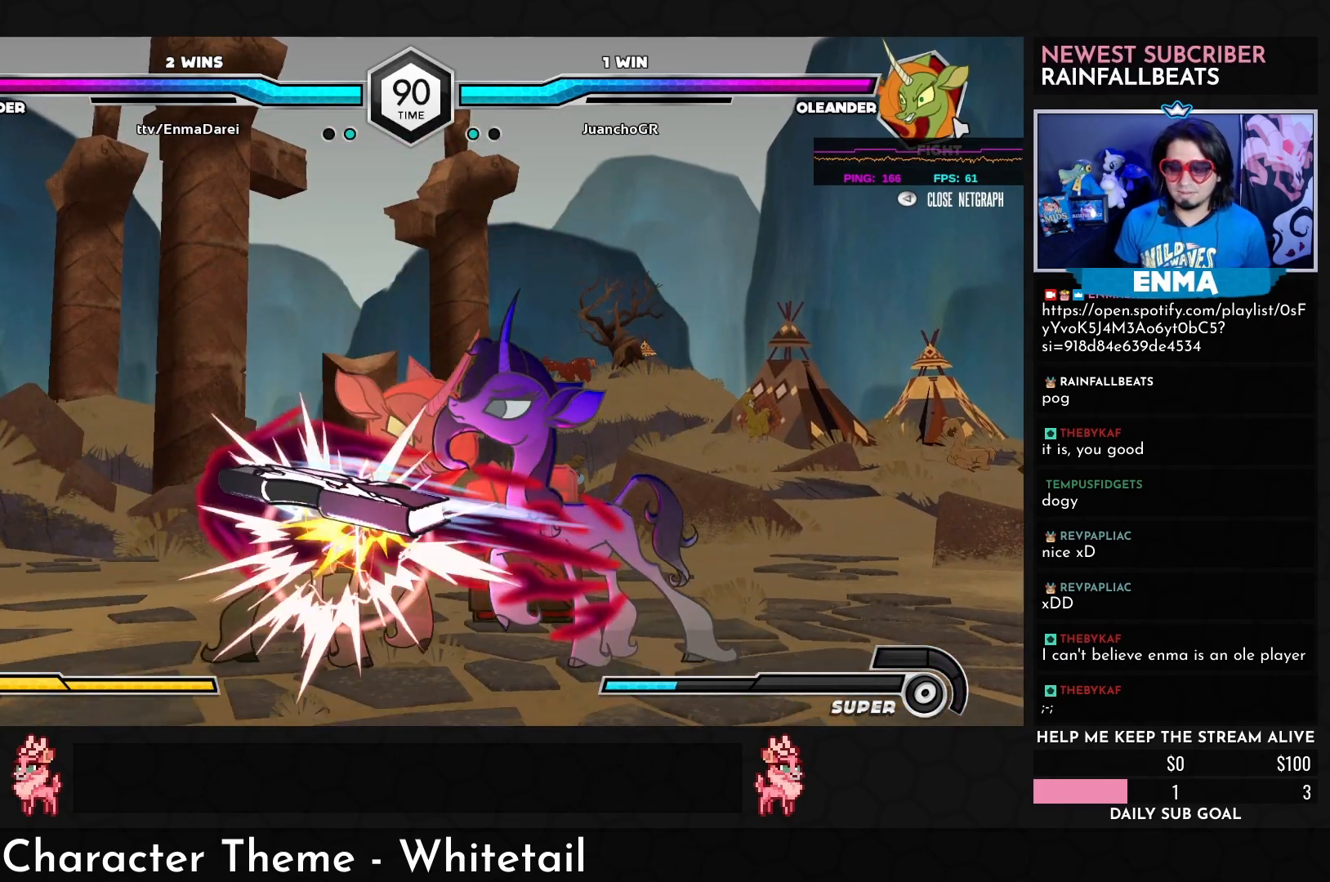
{"dt_ms": 1000, "buttons": [], "left_stick": "up-left"}
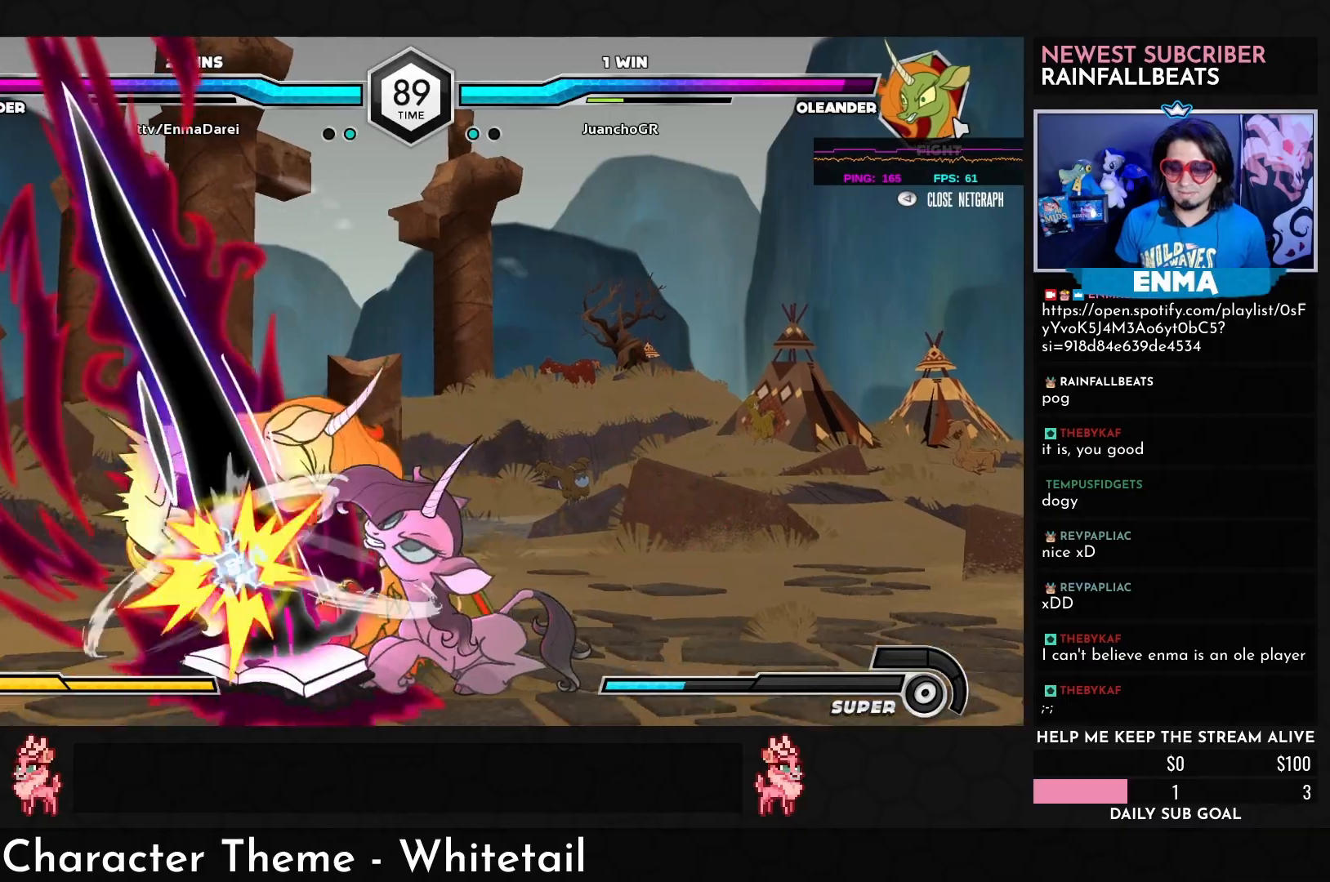
{"dt_ms": 500, "buttons": [], "left_stick": "left", "events": [[167, "TRIANGLE", "down"], [167, "left_stick", "left"], [233, "TRIANGLE", "up"], [333, "R1", "down"], [383, "R1", "up"], [383, "left_stick", "up-left"], [450, "R1", "down"], [483, "left_stick", "left"], [500, "R1", "up"]]}
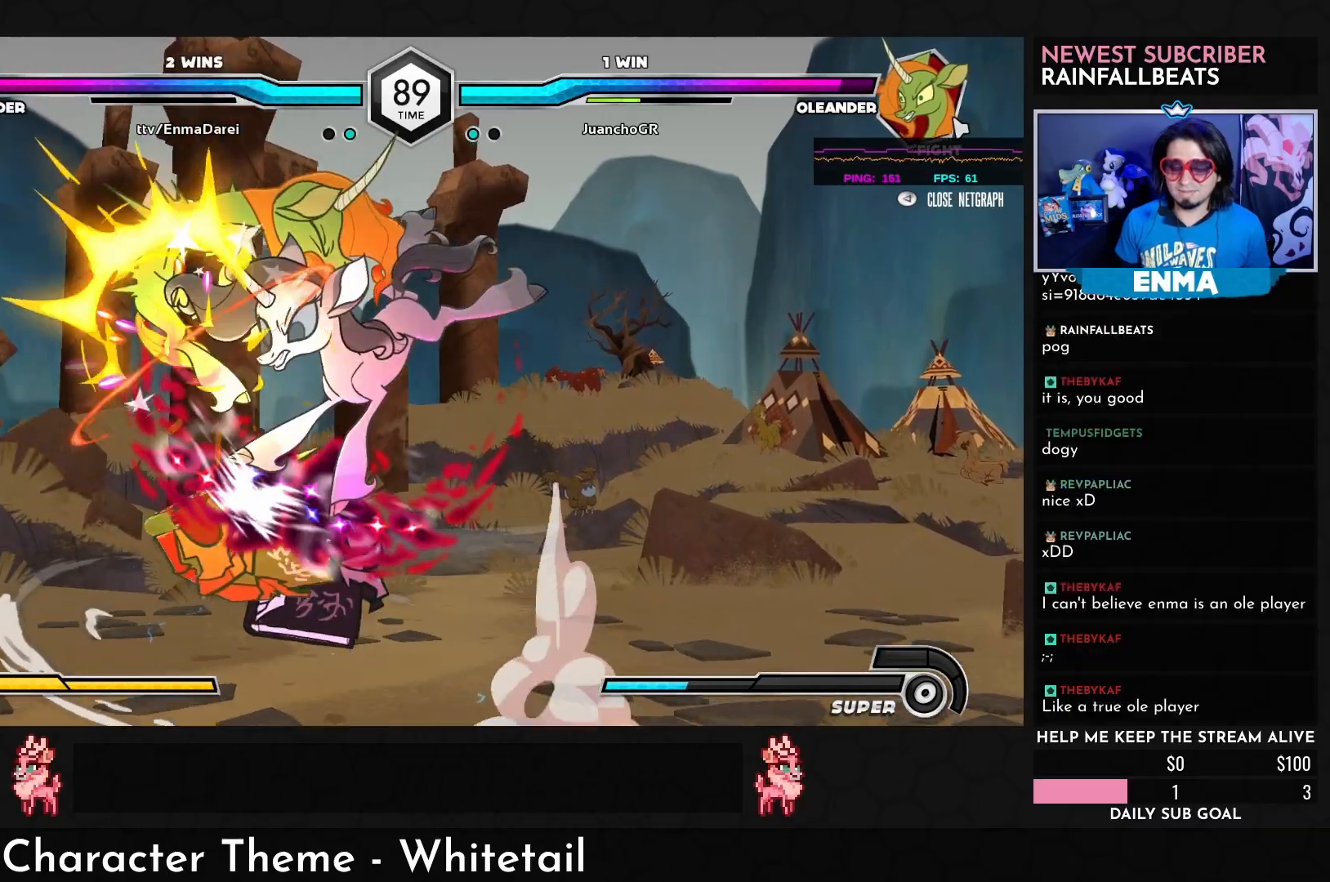
{"dt_ms": 500, "buttons": [], "left_stick": "down-right", "events": [[67, "R1", "down"], [117, "R1", "up"], [133, "left_stick", "up-left"], [183, "R1", "down"], [233, "R1", "up"], [233, "left_stick", "left"], [300, "R1", "down"], [350, "R1", "up"], [433, "R1", "down"], [483, "R1", "up"], [500, "left_stick", "down-right"]]}
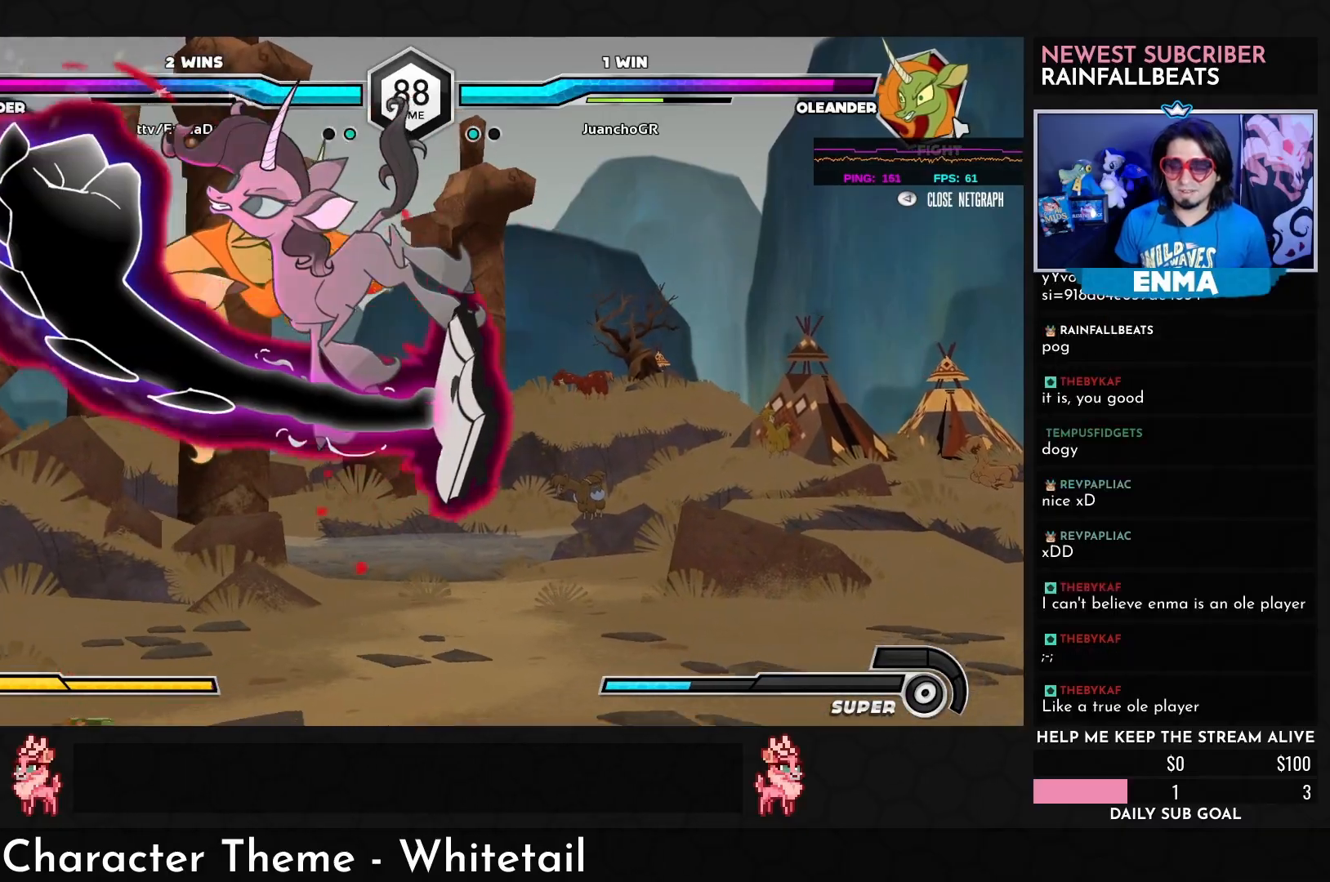
{"dt_ms": 500, "buttons": [], "left_stick": "down-right", "events": [[17, "R1", "down"], [100, "R1", "up"], [167, "R1", "down"], [233, "R1", "up"], [283, "R1", "down"], [383, "R1", "up"]]}
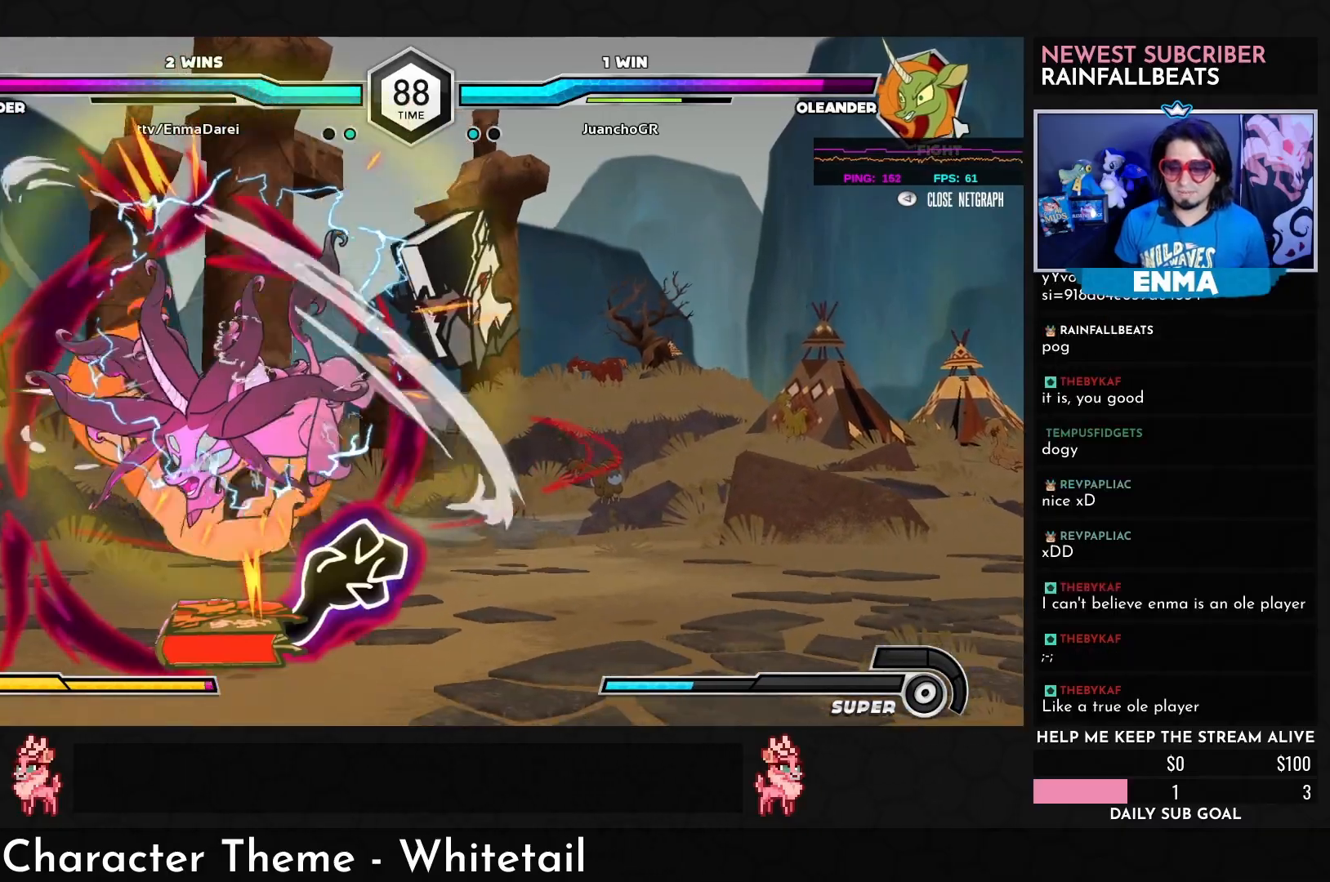
{"dt_ms": 500, "buttons": [], "left_stick": "center", "events": [[83, "left_stick", "center"], [217, "left_stick", "down"], [350, "TRIANGLE", "down"], [450, "left_stick", "center"], [483, "TRIANGLE", "up"]]}
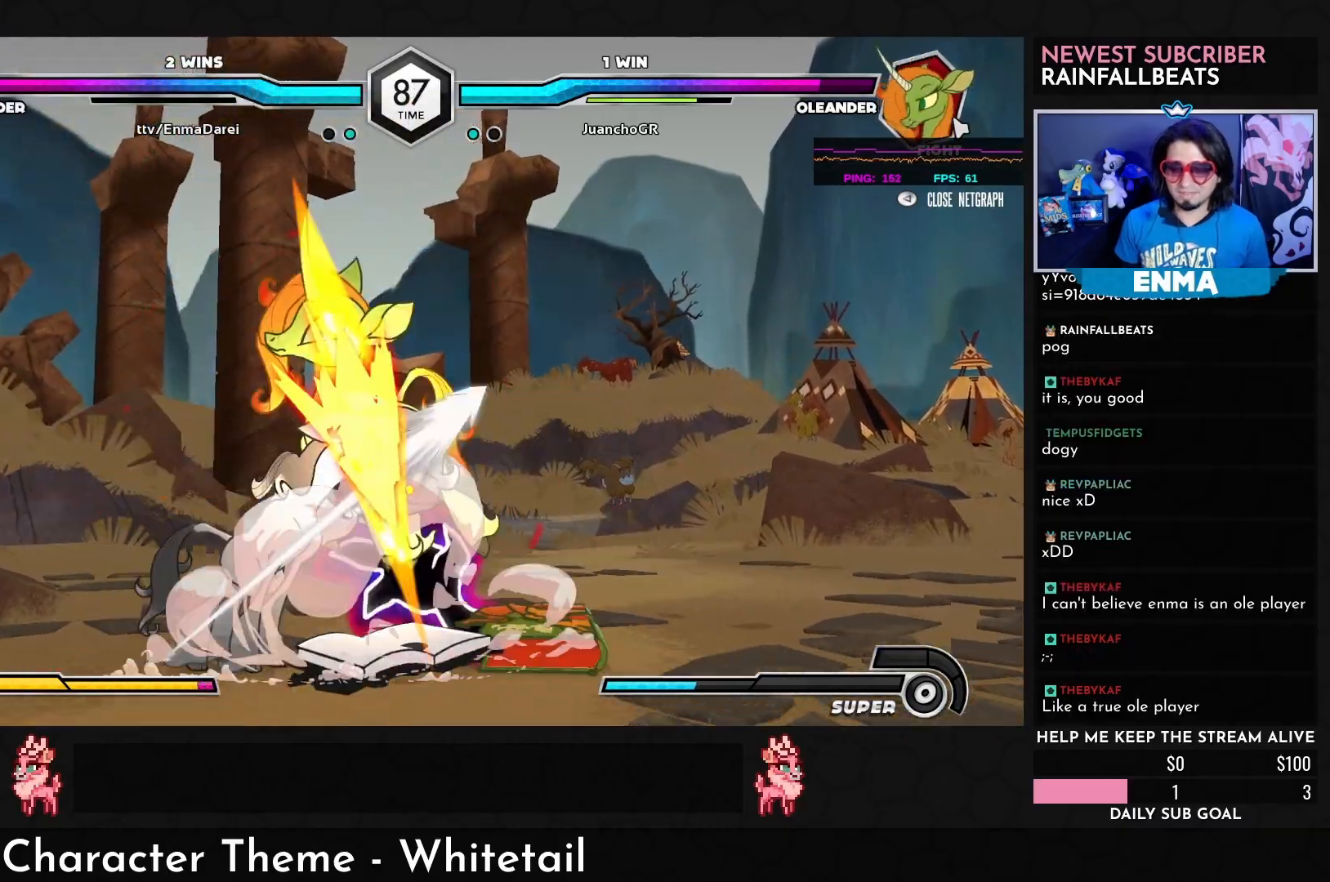
{"dt_ms": 500, "buttons": [], "left_stick": "down-right", "events": [[83, "R1", "down"], [200, "R1", "up"], [233, "left_stick", "down-right"], [400, "R1", "down"], [483, "R1", "up"]]}
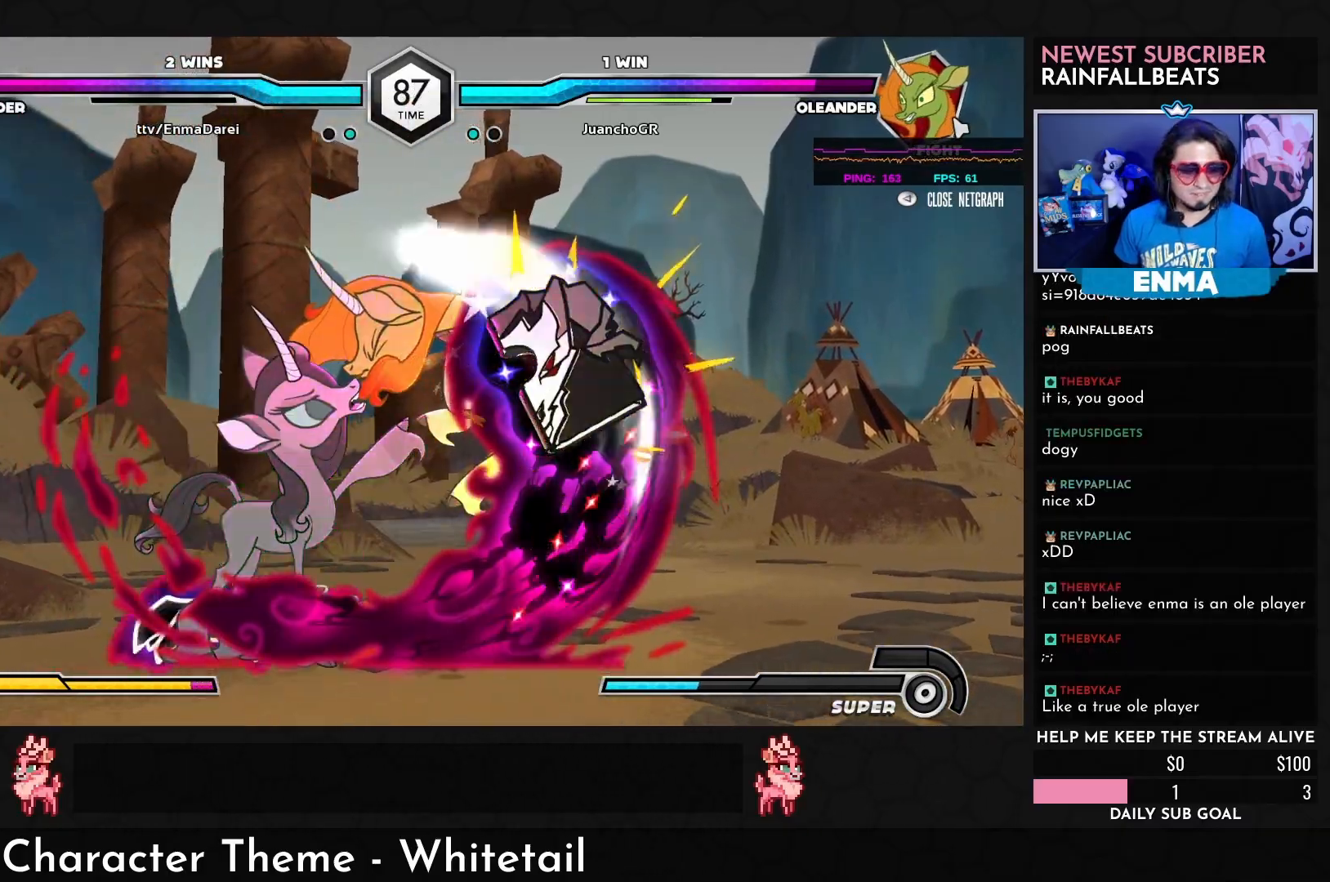
{"dt_ms": 500, "buttons": ["SQUARE"], "left_stick": "center", "events": [[267, "left_stick", "up-right"], [483, "SQUARE", "down"], [500, "left_stick", "center"]]}